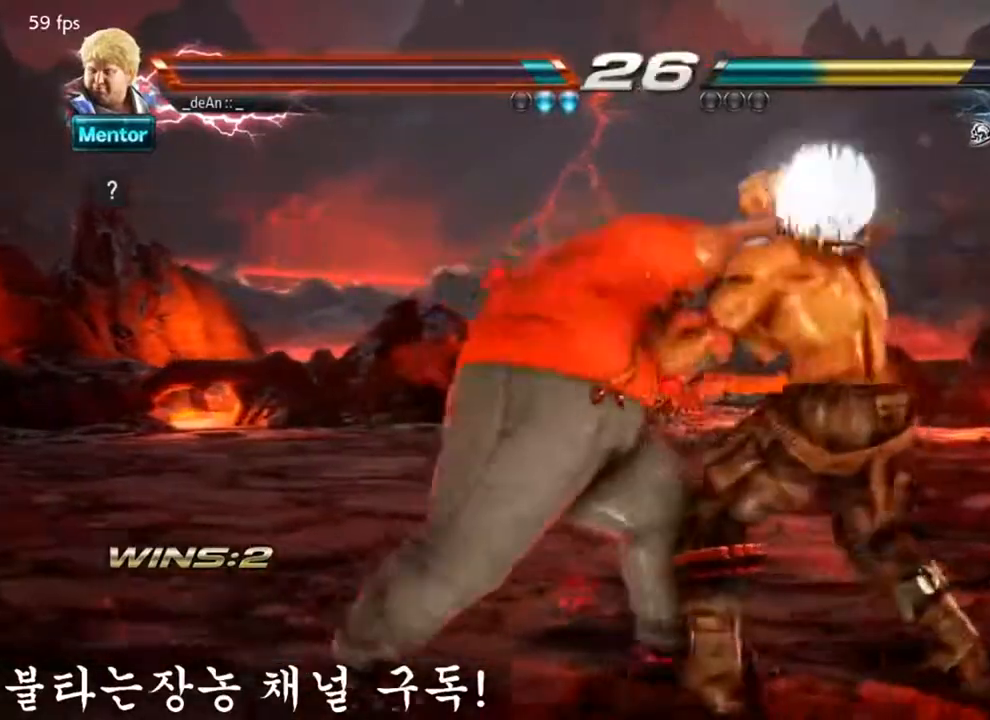
Gameplay with a controller (arcade stick); each line is a JSON object with the inputs held at the frame after it. "events" lists button and stick changes between this image and that frame as [ms after this image, input, new state], when the widget could be followed in between. Not read: L3 R3.
{"buttons": [], "left_stick": "up-right", "events": [[351, "CROSS", "down"], [351, "left_stick", "up-right"], [501, "CROSS", "up"]]}
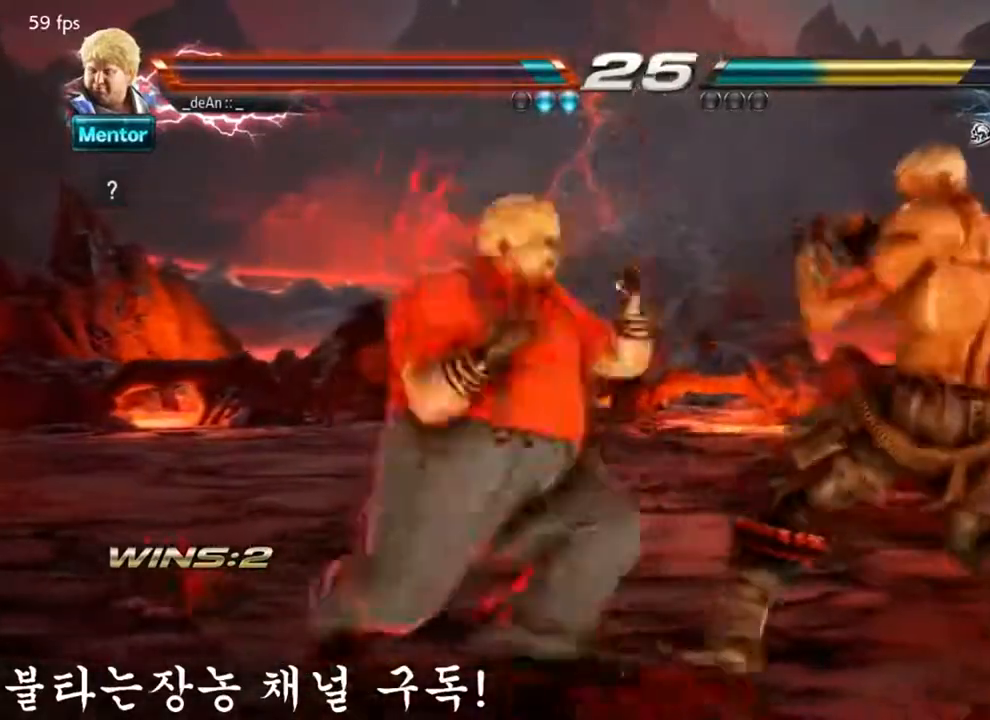
{"buttons": [], "left_stick": "center", "events": [[33, "left_stick", "center"]]}
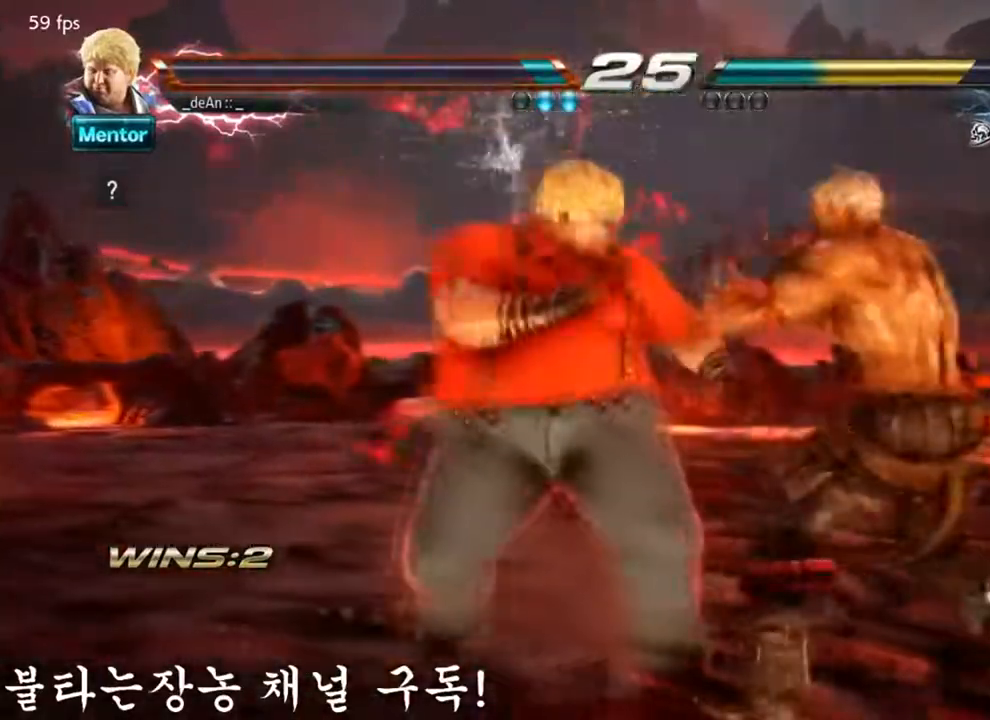
{"buttons": ["TRIANGLE"], "left_stick": "center", "events": [[201, "left_stick", "down"], [484, "TRIANGLE", "down"], [484, "left_stick", "center"]]}
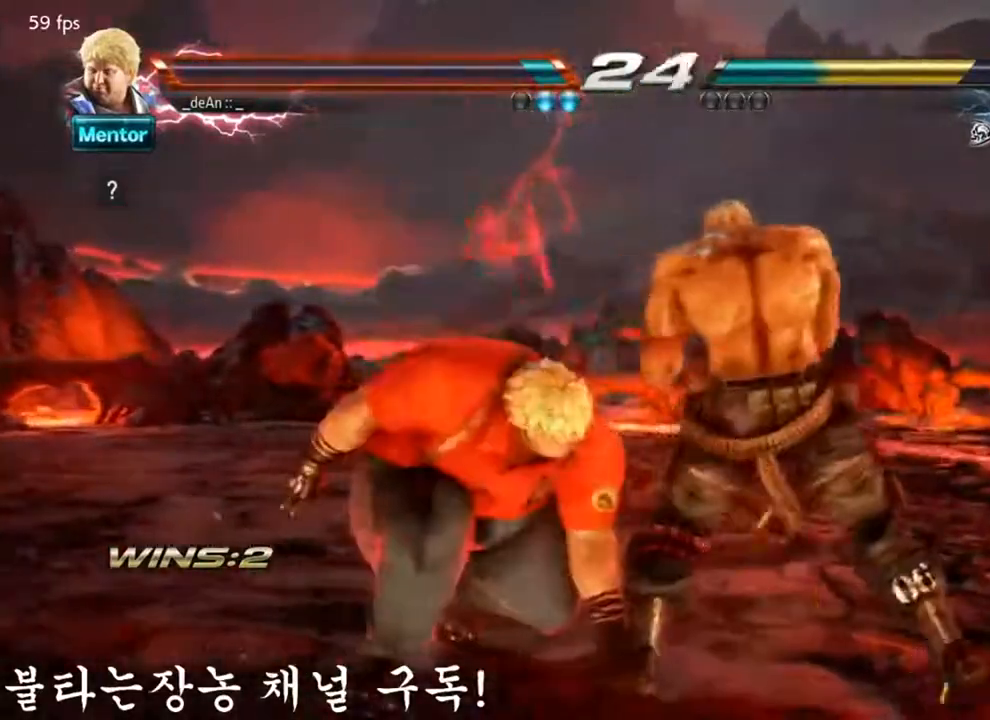
{"buttons": [], "left_stick": "center", "events": [[17, "SQUARE", "down"], [133, "TRIANGLE", "up"], [167, "SQUARE", "up"]]}
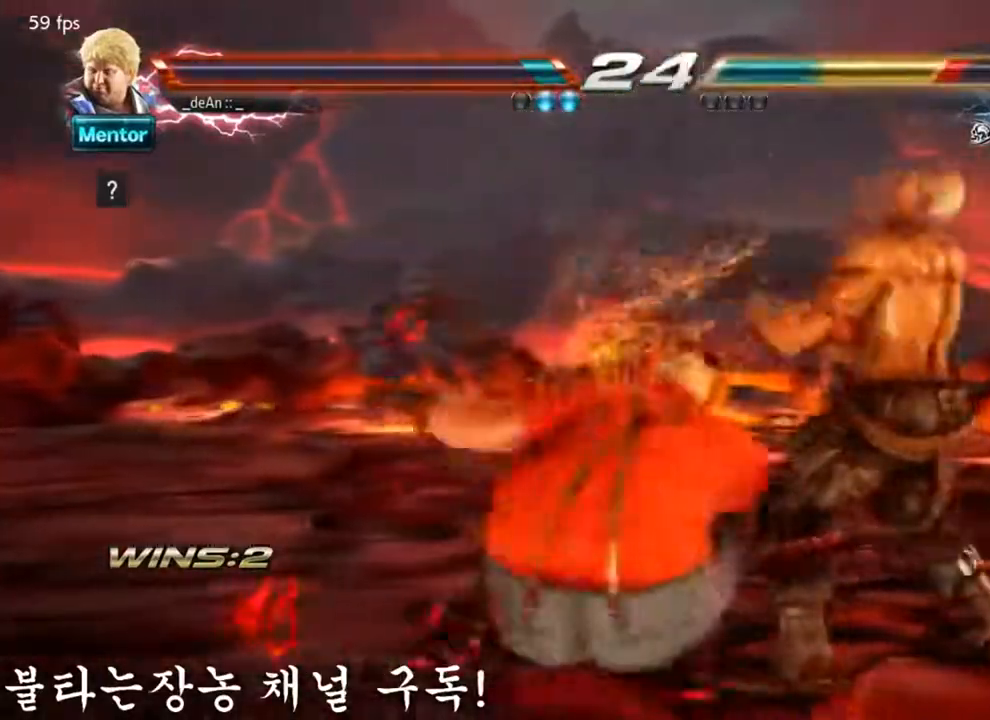
{"buttons": [], "left_stick": "center", "events": []}
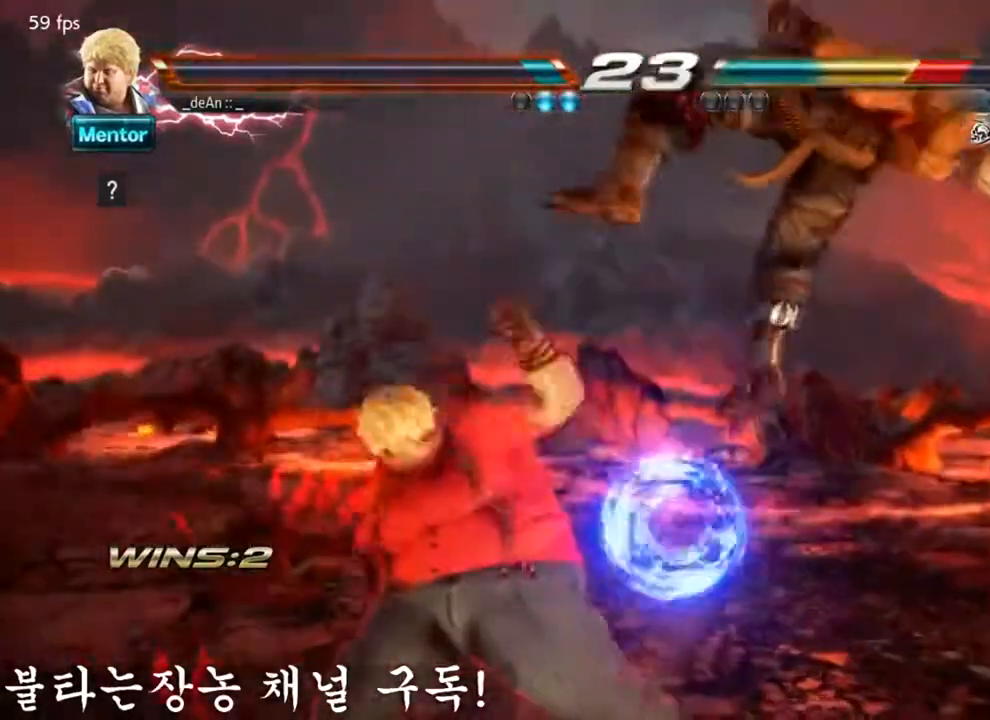
{"buttons": ["CIRCLE"], "left_stick": "center", "events": [[117, "left_stick", "right"], [167, "SQUARE", "down"], [167, "left_stick", "up-right"], [183, "TRIANGLE", "down"], [267, "SQUARE", "up"], [267, "TRIANGLE", "up"], [384, "left_stick", "center"], [400, "CIRCLE", "down"]]}
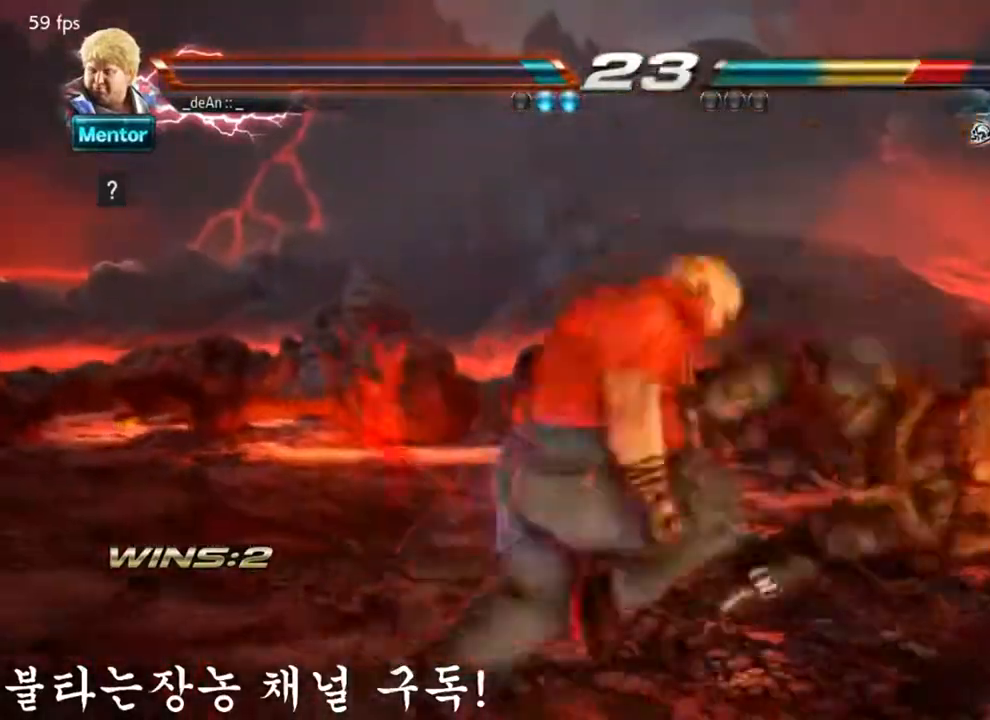
{"buttons": [], "left_stick": "center", "events": [[100, "CIRCLE", "up"]]}